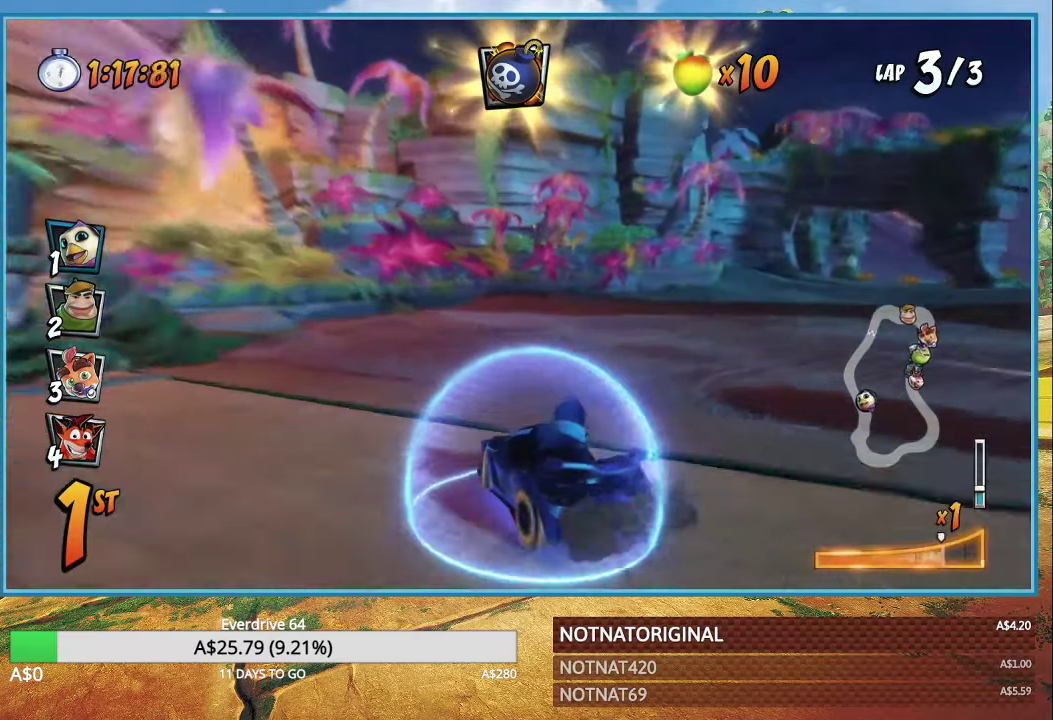
Gameplay with a controller (PlayStation layout); each line is a JSON object with the inputs held at the frame after it. "events" lists button and stick changes between this image and that frame as [ms after this image, input, new state], when the widget could be followed in between.
{"buttons": ["CROSS", "R1"], "left_stick": "up-right", "right_stick": "center", "events": [[267, "L1", "down"], [350, "R1", "up"], [367, "L1", "up"], [433, "left_stick", "up-right"], [466, "R1", "down"]]}
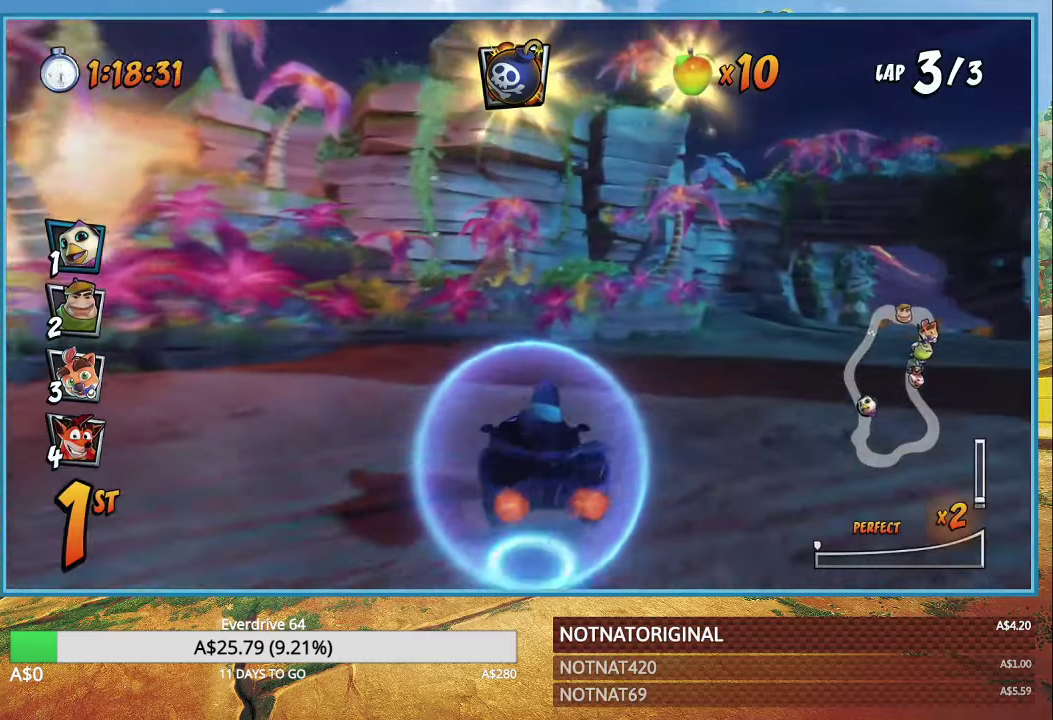
{"buttons": ["CROSS", "R1"], "left_stick": "right", "right_stick": "center", "events": [[83, "left_stick", "right"]]}
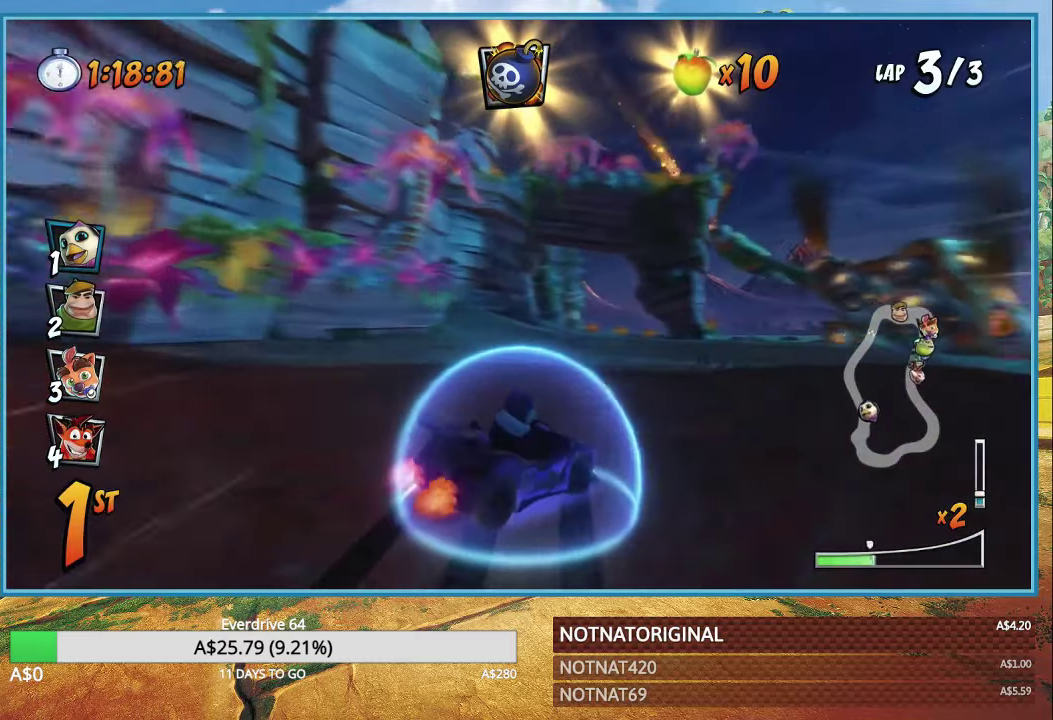
{"buttons": ["CROSS", "R1"], "left_stick": "left", "right_stick": "center", "events": [[150, "left_stick", "center"], [216, "left_stick", "left"]]}
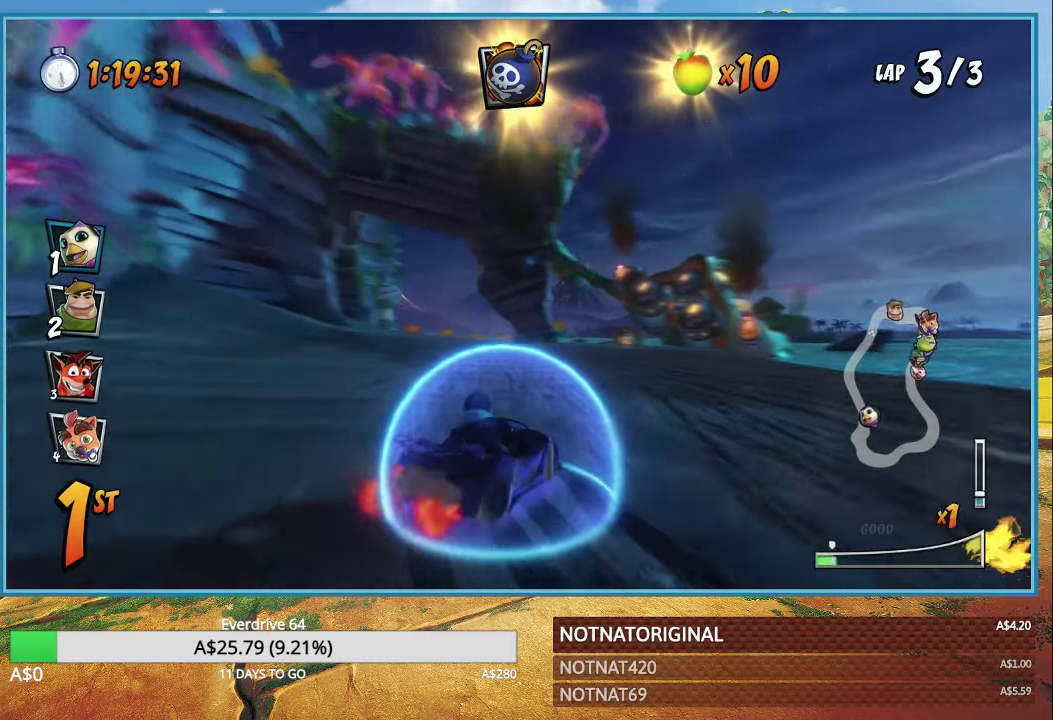
{"buttons": ["CROSS", "R1"], "left_stick": "left", "right_stick": "center", "events": [[50, "L1", "down"], [166, "L1", "up"]]}
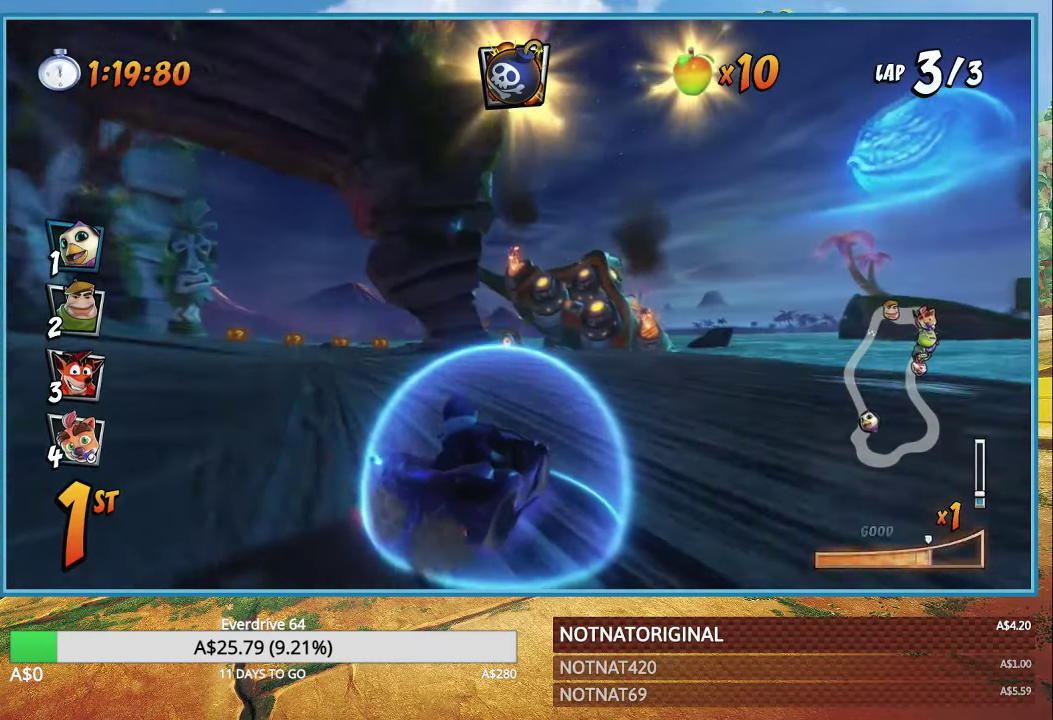
{"buttons": ["CROSS"], "left_stick": "center", "right_stick": "center", "events": [[333, "L1", "down"], [416, "L1", "up"], [450, "R1", "up"], [450, "left_stick", "center"]]}
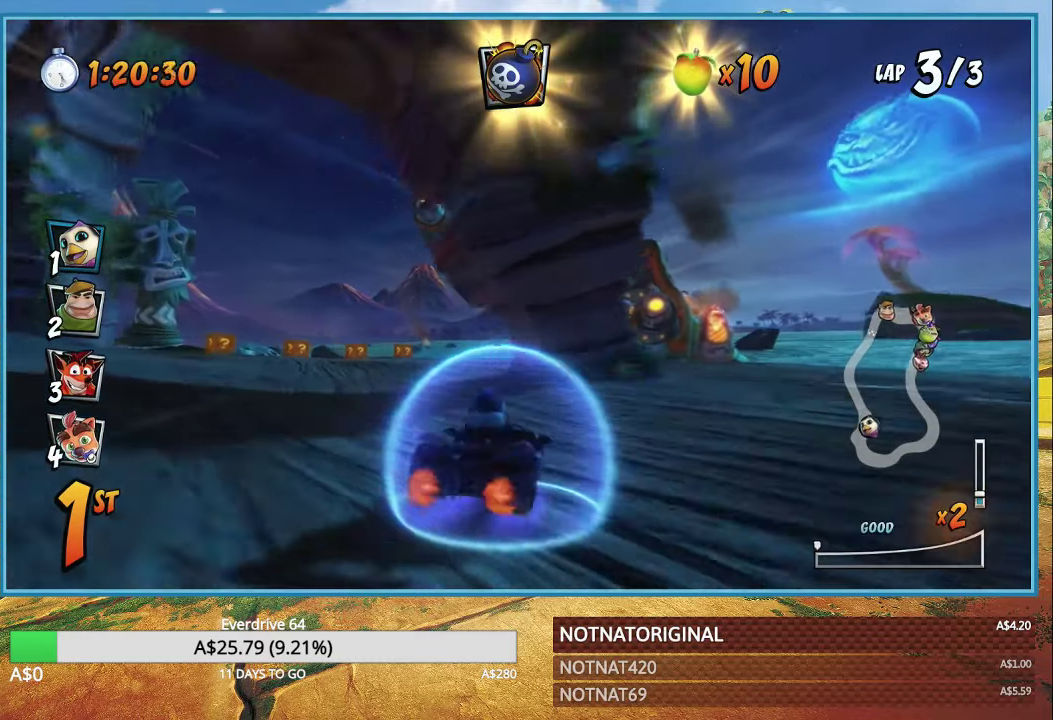
{"buttons": ["CROSS", "R1"], "left_stick": "left", "right_stick": "center", "events": [[100, "R1", "down"], [333, "left_stick", "left"]]}
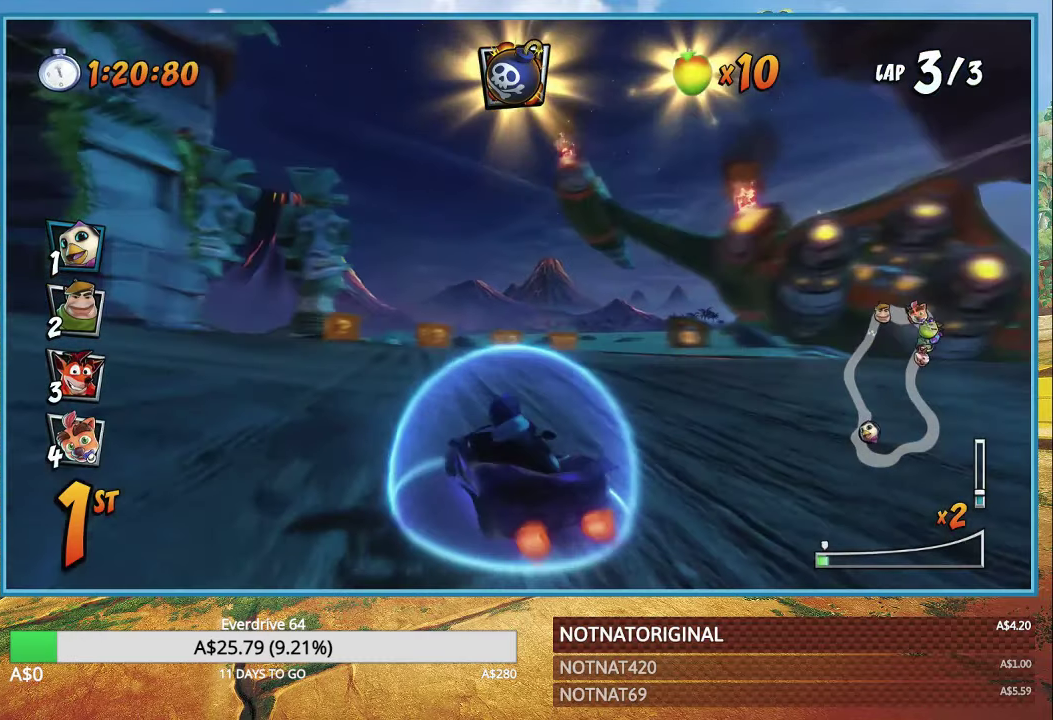
{"buttons": ["CROSS", "R1"], "left_stick": "left", "right_stick": "center", "events": []}
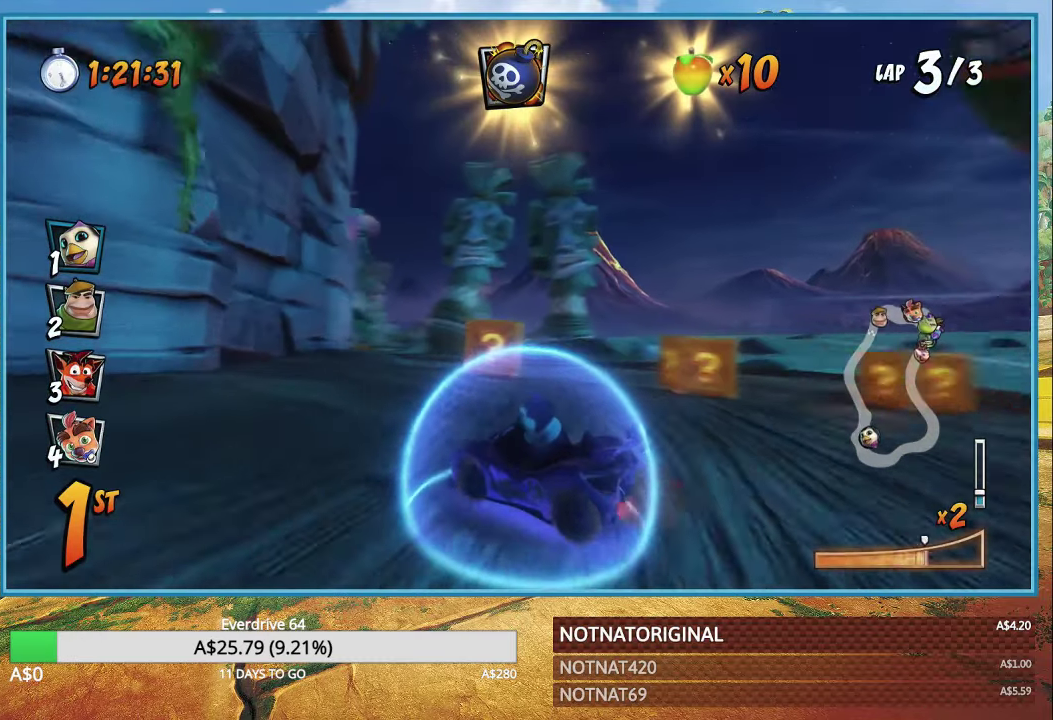
{"buttons": ["CROSS", "L1", "R1"], "left_stick": "left", "right_stick": "center", "events": [[433, "L1", "down"]]}
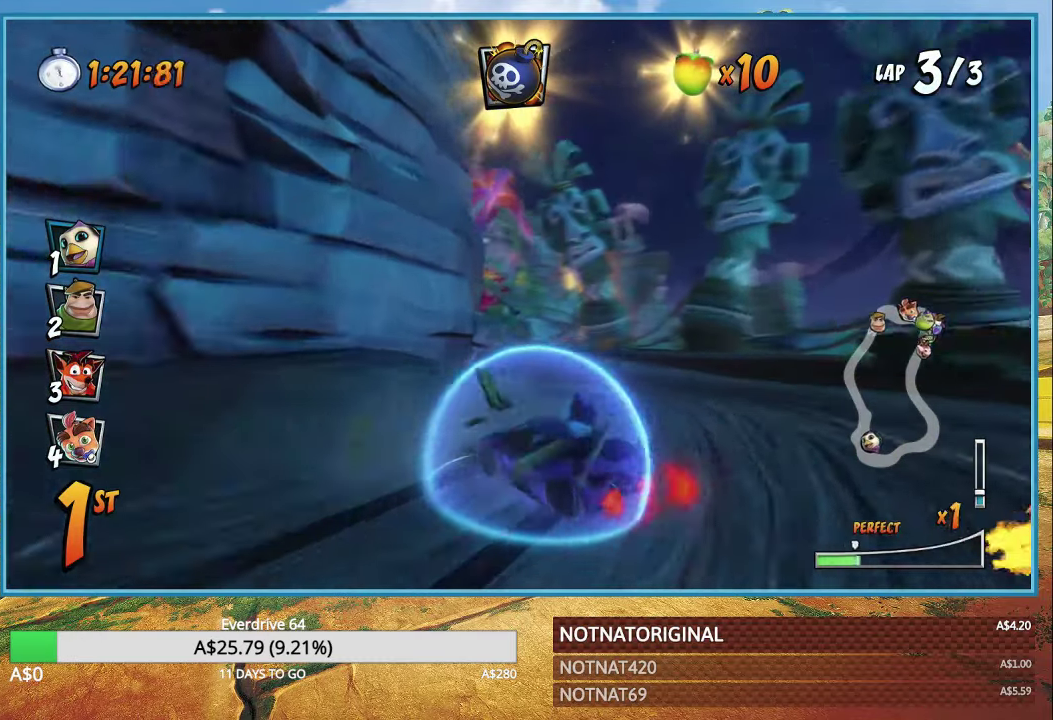
{"buttons": ["CROSS", "R1"], "left_stick": "center", "right_stick": "center", "events": [[16, "left_stick", "right"], [50, "L1", "up"], [250, "left_stick", "center"]]}
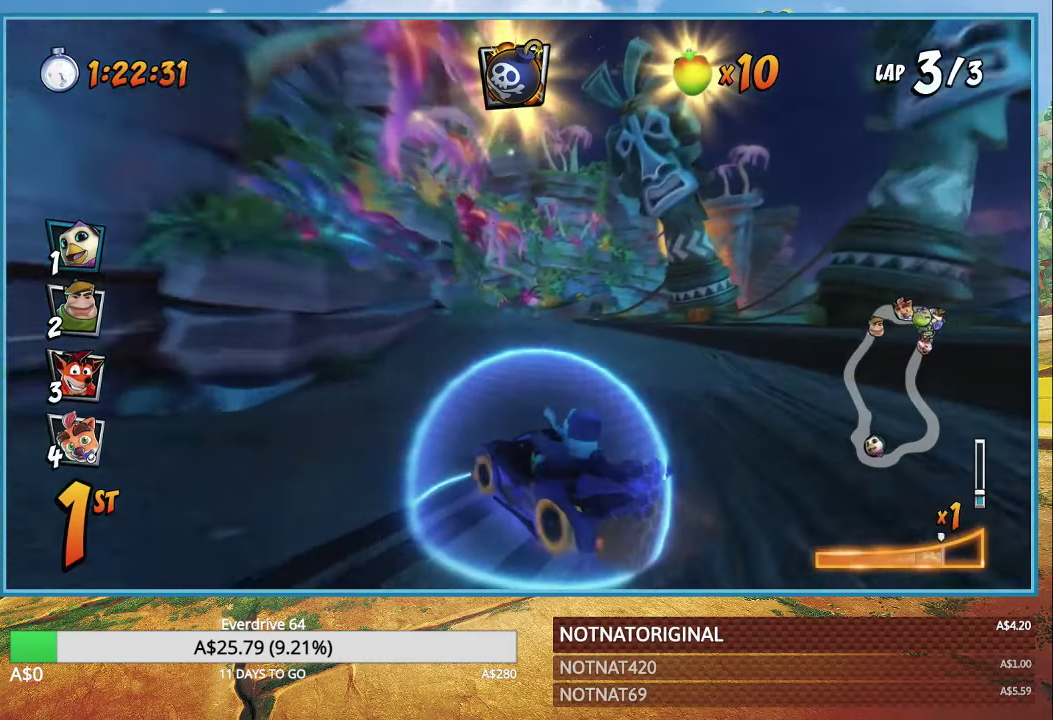
{"buttons": ["CROSS", "R1"], "left_stick": "right", "right_stick": "center", "events": [[100, "left_stick", "left"], [283, "L1", "down"], [383, "left_stick", "center"], [400, "L1", "up"], [433, "left_stick", "right"]]}
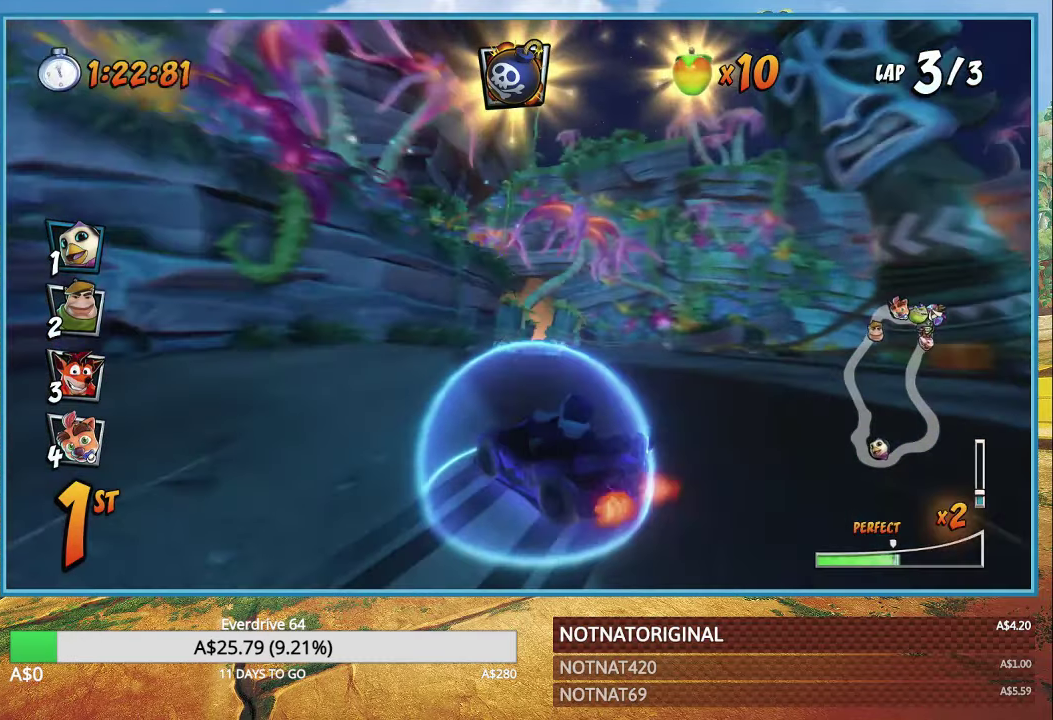
{"buttons": ["CROSS", "R1"], "left_stick": "right", "right_stick": "center", "events": [[100, "left_stick", "center"], [366, "left_stick", "right"]]}
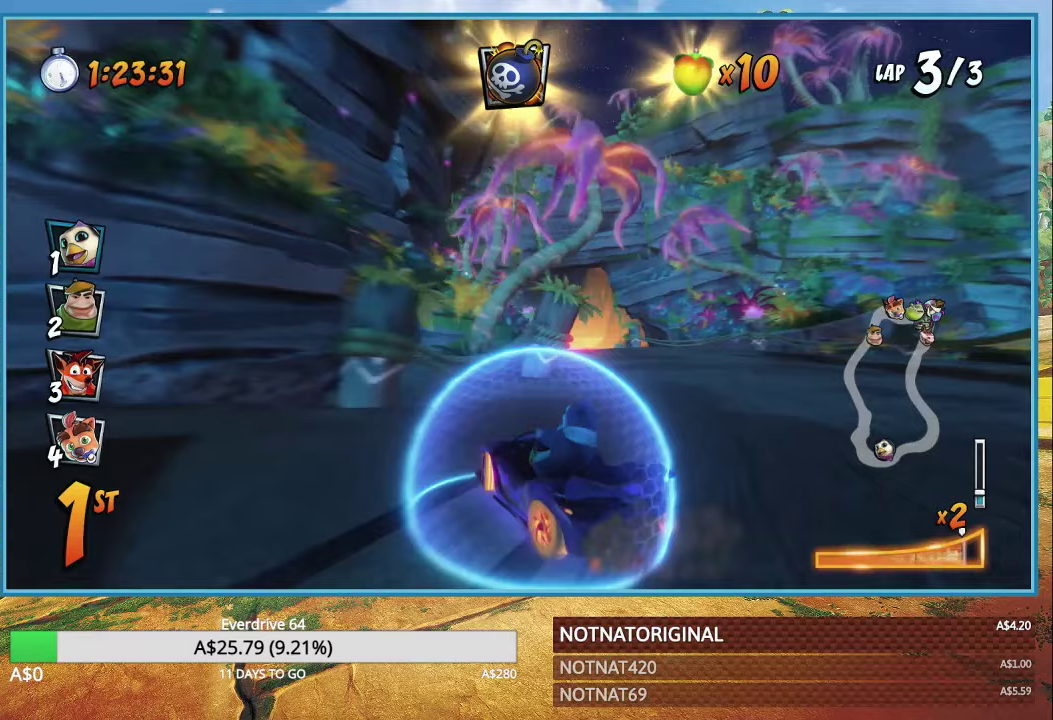
{"buttons": ["CROSS"], "left_stick": "right", "right_stick": "center", "events": [[200, "L1", "down"], [300, "L1", "up"], [300, "R1", "up"]]}
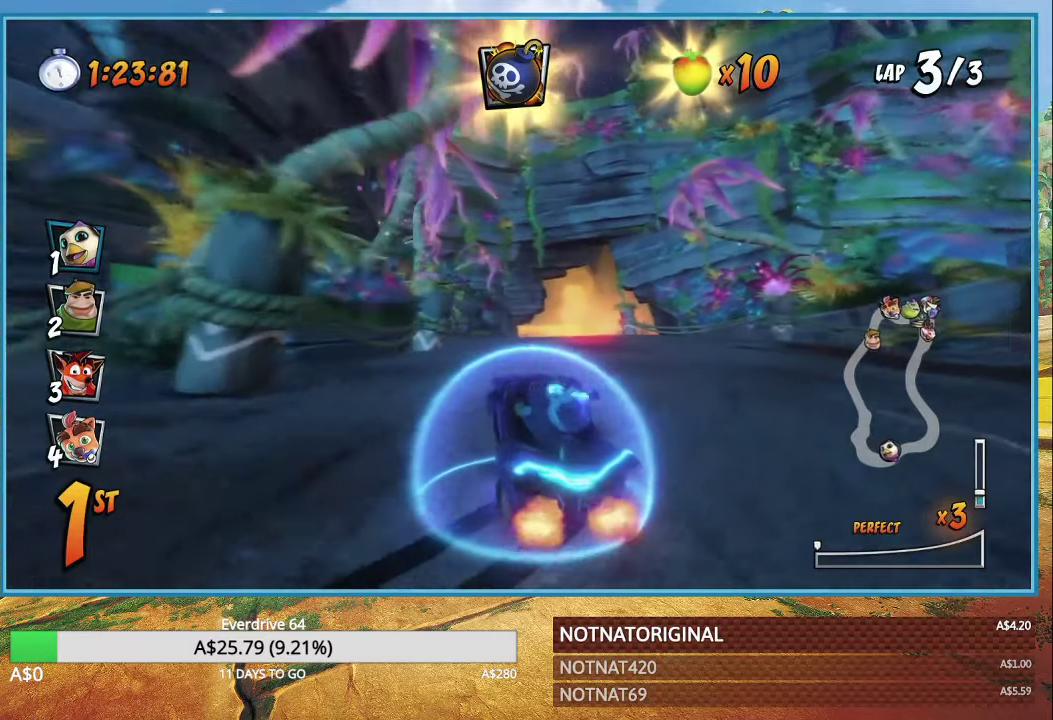
{"buttons": ["CROSS", "R1"], "left_stick": "right", "right_stick": "center", "events": [[17, "left_stick", "left"], [250, "R1", "down"], [467, "left_stick", "right"]]}
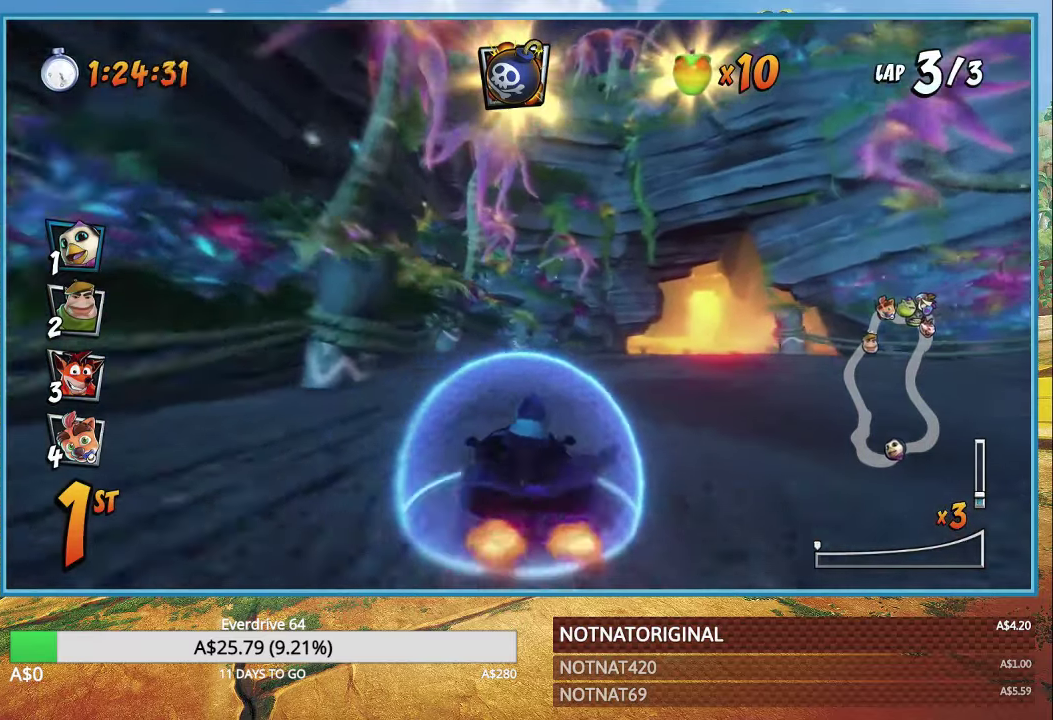
{"buttons": ["CROSS", "R1"], "left_stick": "right", "right_stick": "center", "events": []}
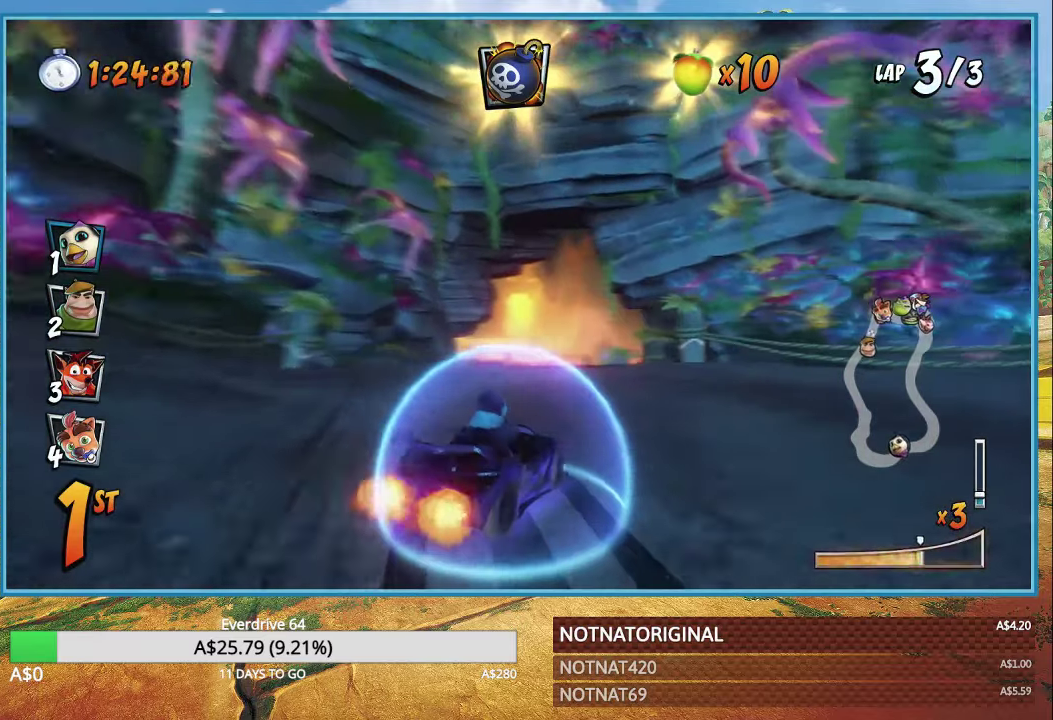
{"buttons": ["CROSS", "R1"], "left_stick": "right", "right_stick": "center", "events": [[33, "left_stick", "left"], [283, "left_stick", "right"], [300, "L1", "down"], [433, "L1", "up"]]}
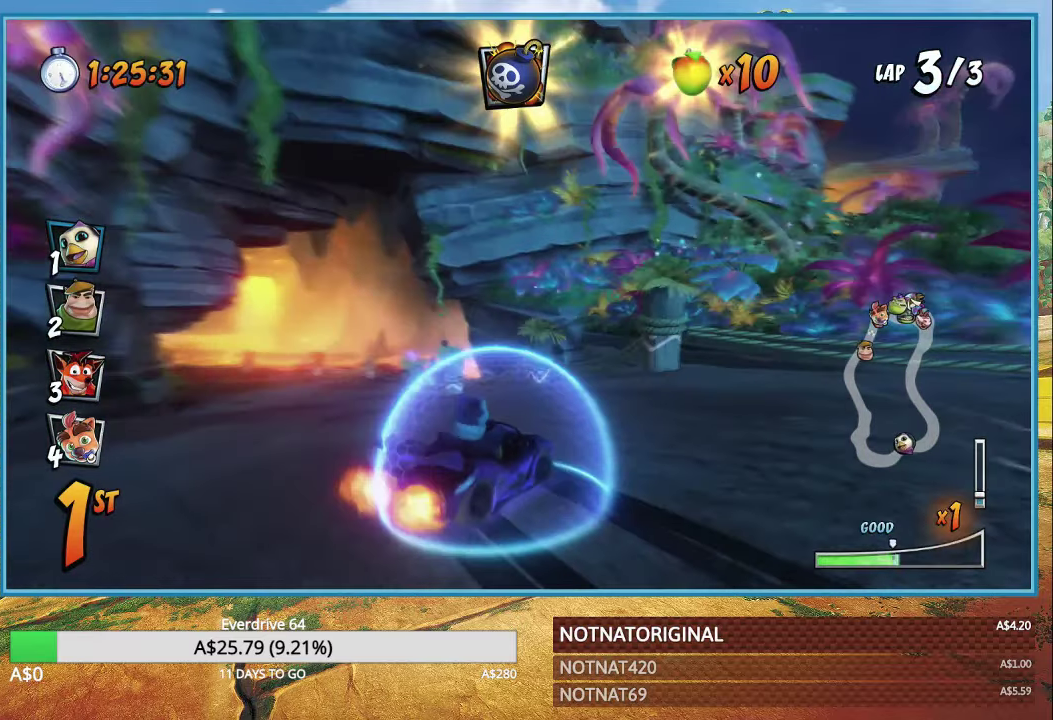
{"buttons": ["CROSS", "R1"], "left_stick": "right", "right_stick": "center", "events": []}
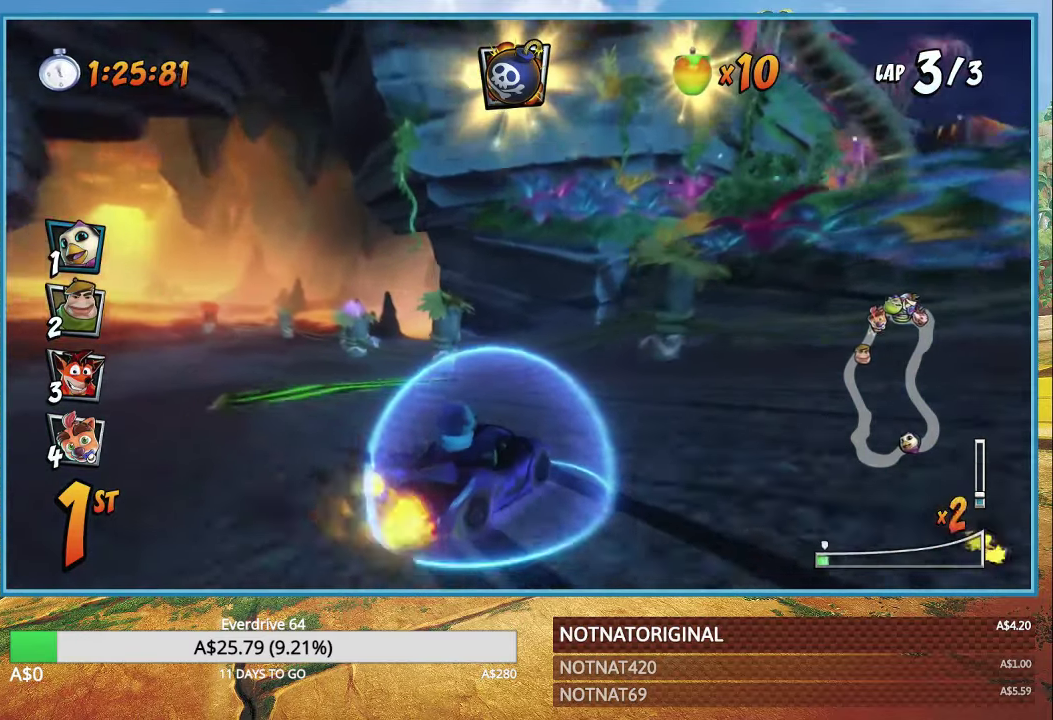
{"buttons": ["CROSS"], "left_stick": "left", "right_stick": "center", "events": [[83, "L1", "down"], [200, "L1", "up"], [217, "left_stick", "left"], [283, "R1", "up"]]}
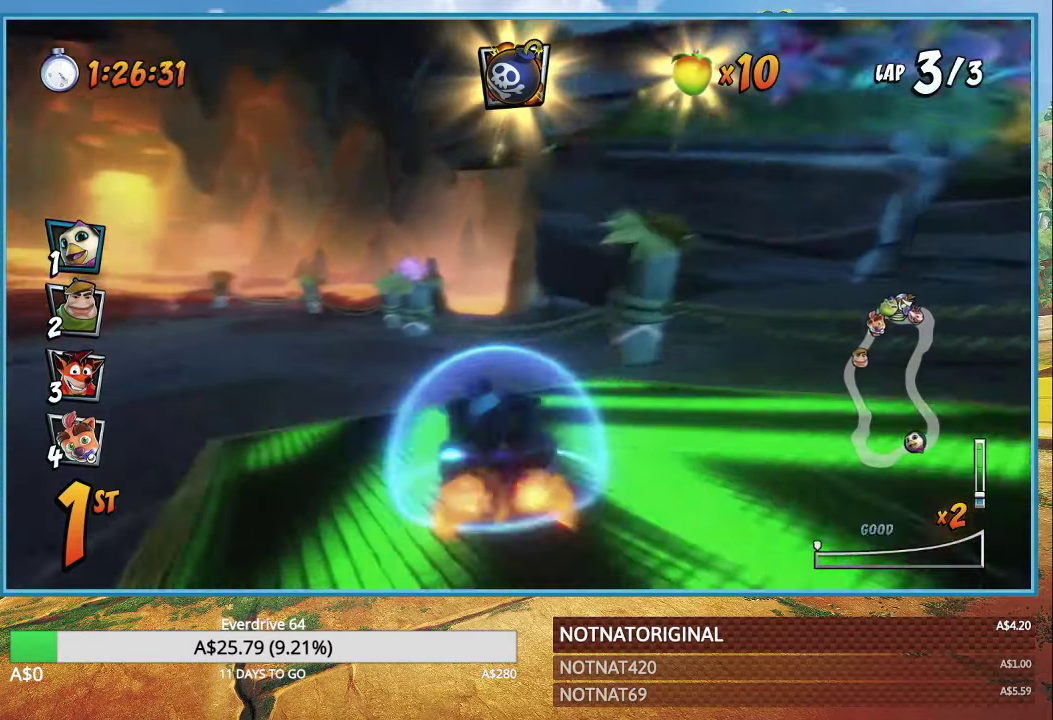
{"buttons": ["CROSS", "R1"], "left_stick": "left", "right_stick": "center", "events": [[200, "R1", "down"]]}
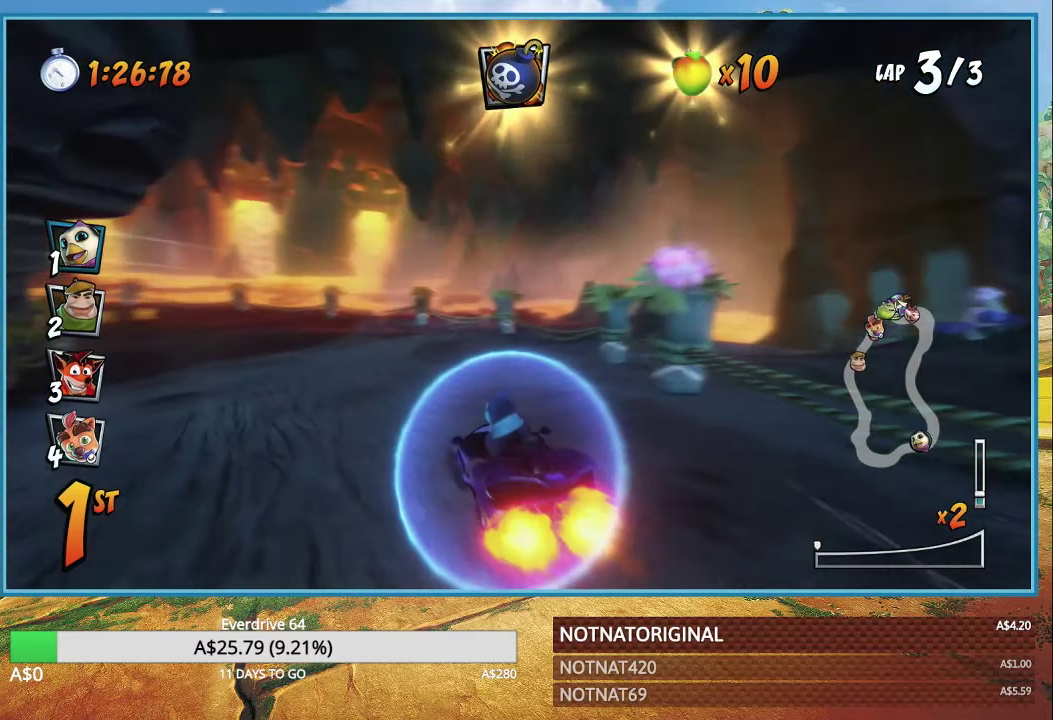
{"buttons": ["CROSS", "R1"], "left_stick": "left", "right_stick": "center", "events": []}
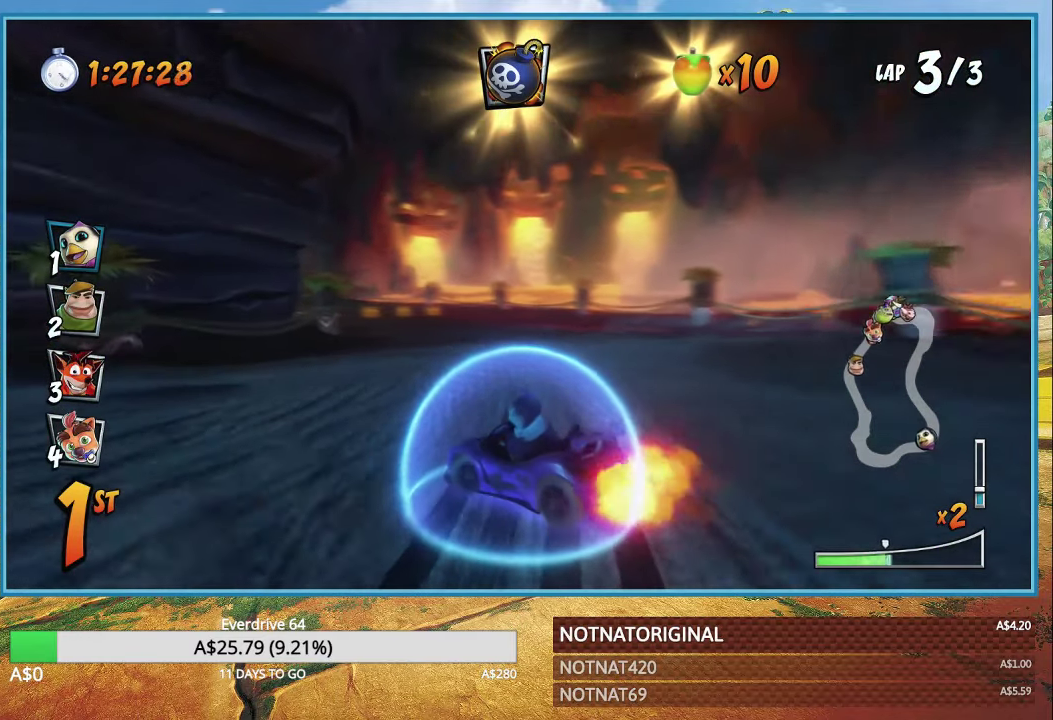
{"buttons": ["CROSS", "L1", "R1"], "left_stick": "right", "right_stick": "center", "events": [[233, "left_stick", "center"], [433, "left_stick", "right"], [467, "L1", "down"]]}
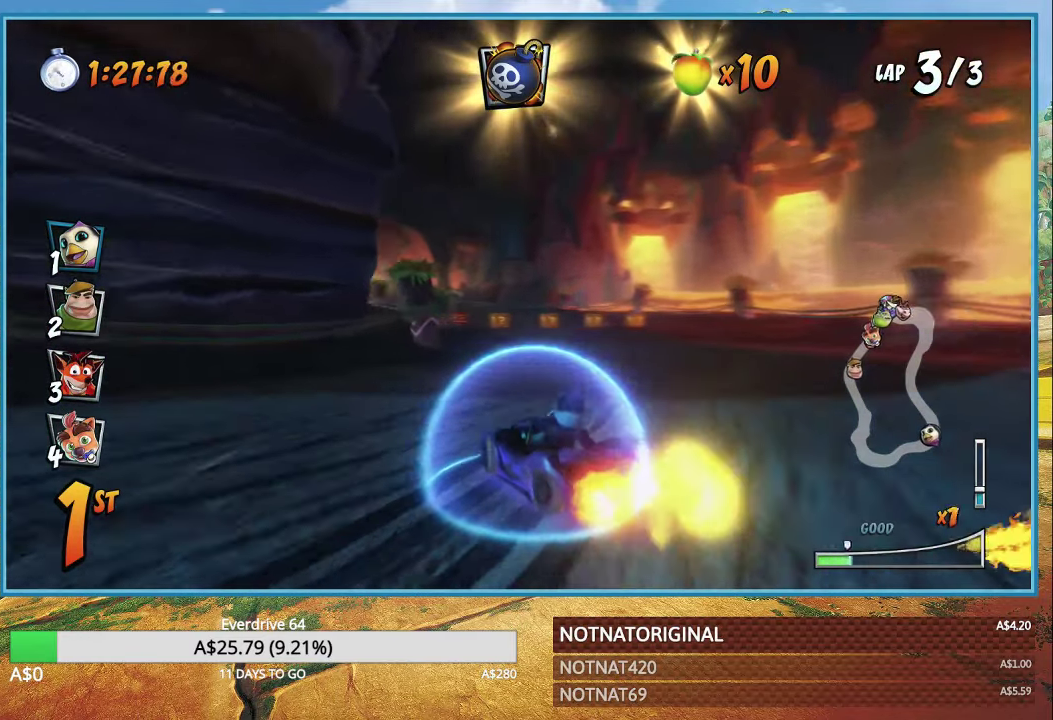
{"buttons": ["CROSS", "R1"], "left_stick": "center", "right_stick": "center", "events": [[67, "L1", "up"], [167, "left_stick", "up-left"], [317, "left_stick", "center"]]}
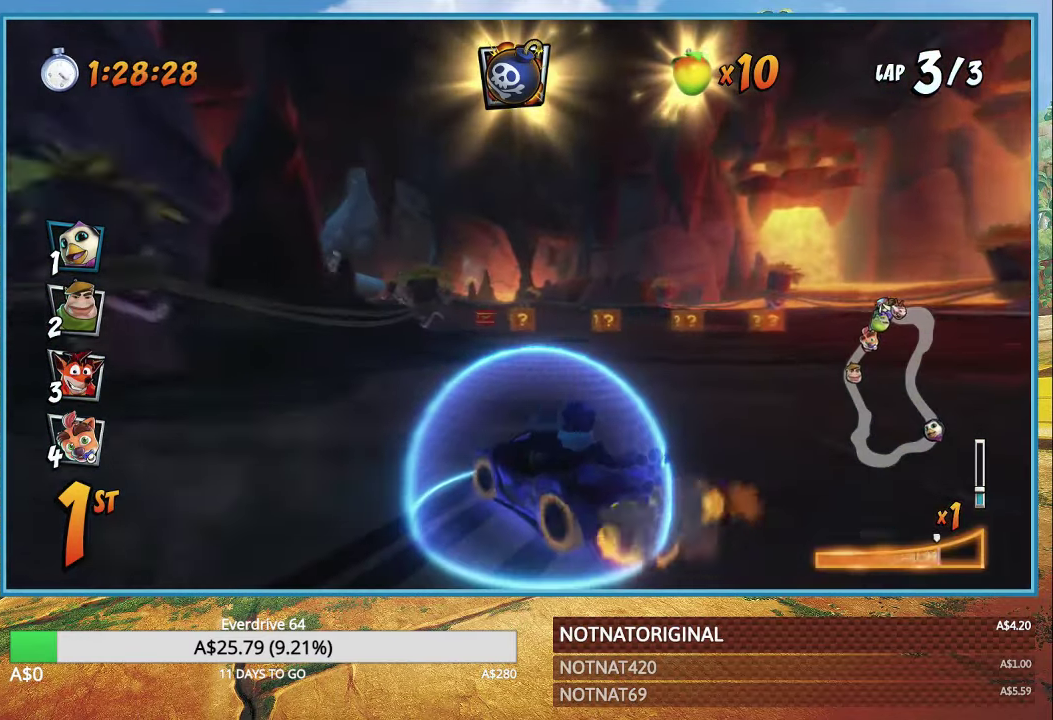
{"buttons": ["CROSS", "R1"], "left_stick": "center", "right_stick": "center", "events": [[67, "left_stick", "left"], [367, "left_stick", "center"], [384, "L1", "down"], [500, "L1", "up"]]}
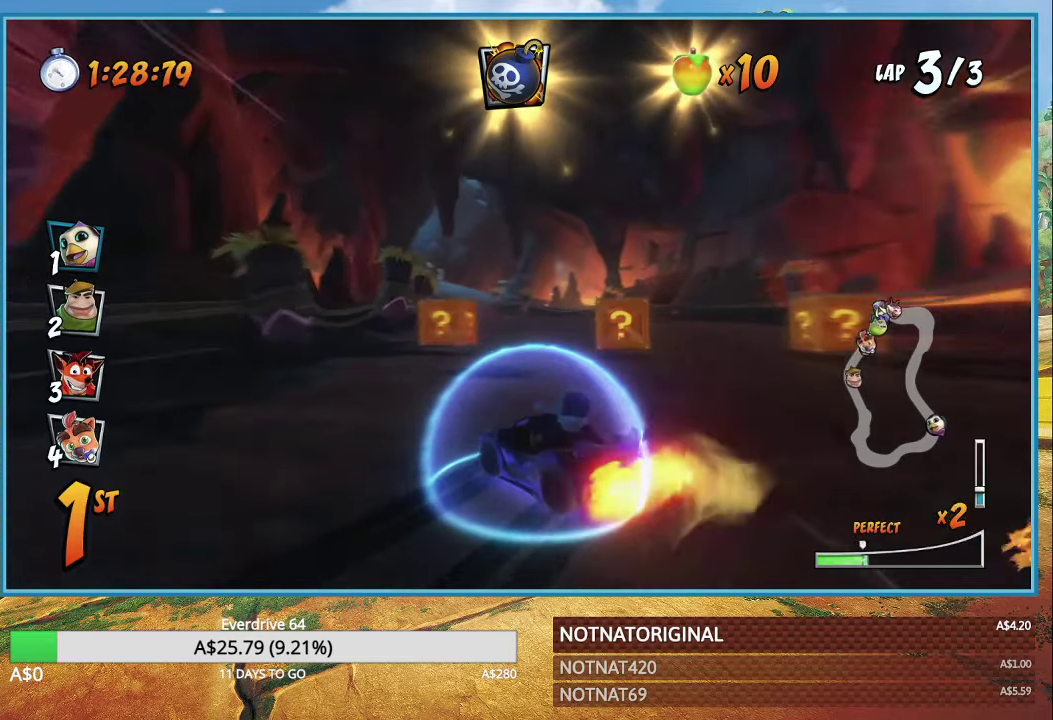
{"buttons": ["CROSS", "R1"], "left_stick": "center", "right_stick": "center", "events": [[200, "left_stick", "left"], [400, "left_stick", "center"]]}
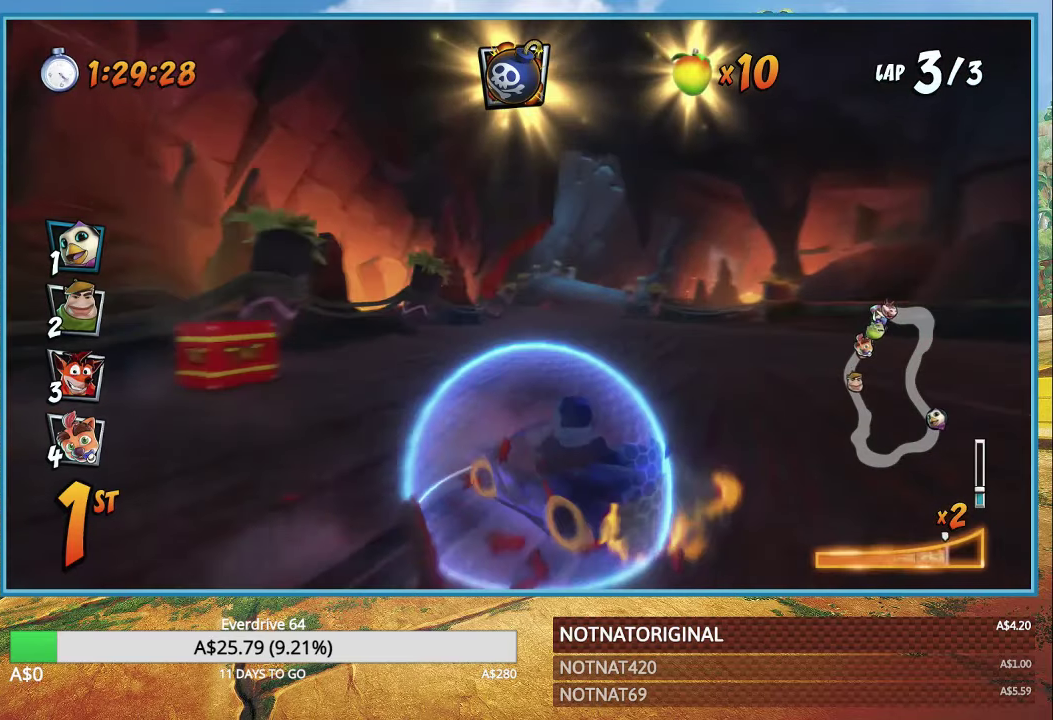
{"buttons": ["CROSS"], "left_stick": "center", "right_stick": "center", "events": [[50, "left_stick", "left"], [300, "left_stick", "center"], [350, "L1", "down"], [467, "L1", "up"], [484, "R1", "up"]]}
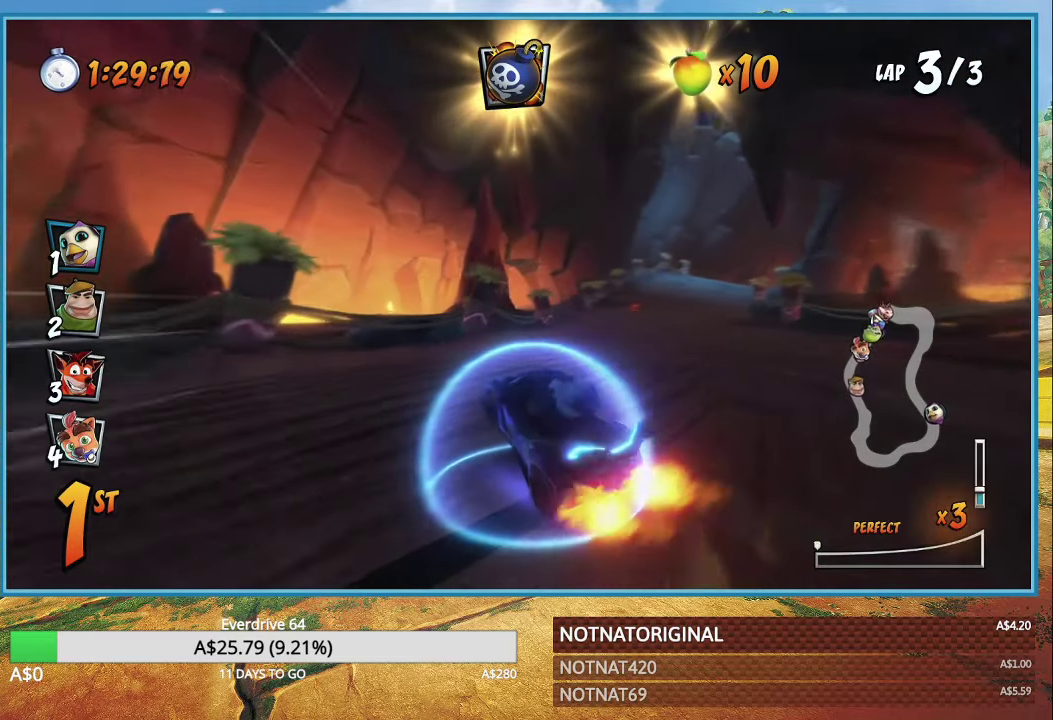
{"buttons": ["CROSS", "R1"], "left_stick": "right", "right_stick": "center", "events": [[17, "left_stick", "left"], [184, "R1", "down"], [234, "left_stick", "center"], [434, "left_stick", "right"]]}
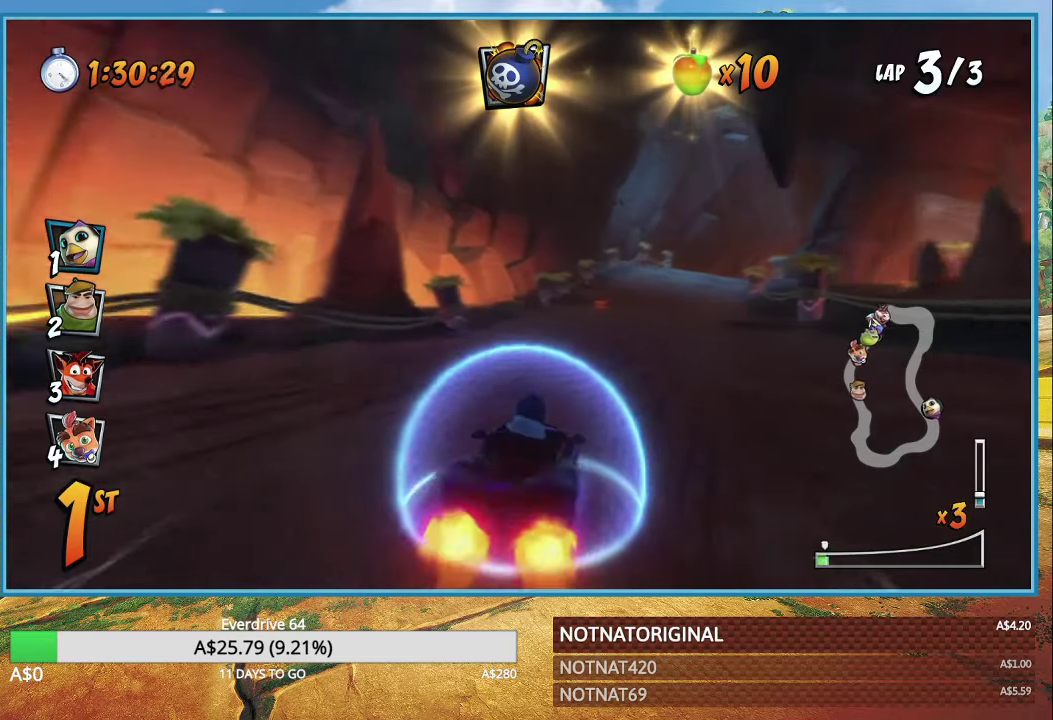
{"buttons": ["CROSS", "R1"], "left_stick": "center", "right_stick": "center", "events": [[234, "left_stick", "up-left"], [384, "left_stick", "center"]]}
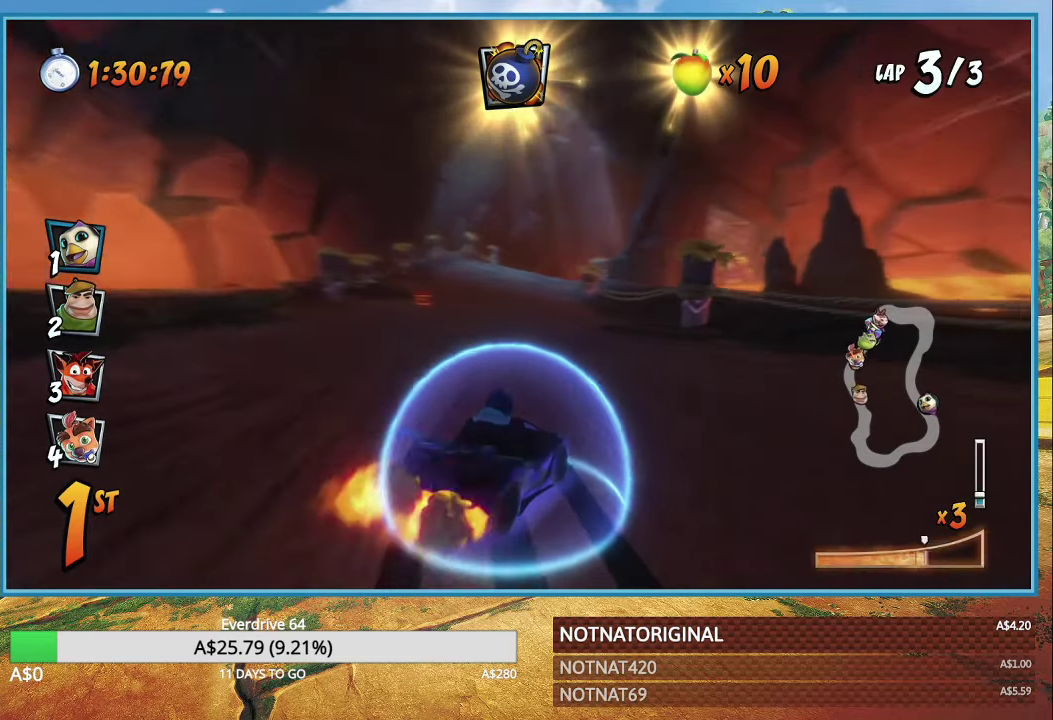
{"buttons": ["CROSS", "R1"], "left_stick": "left", "right_stick": "center", "events": [[100, "left_stick", "left"], [217, "L1", "down"], [350, "L1", "up"]]}
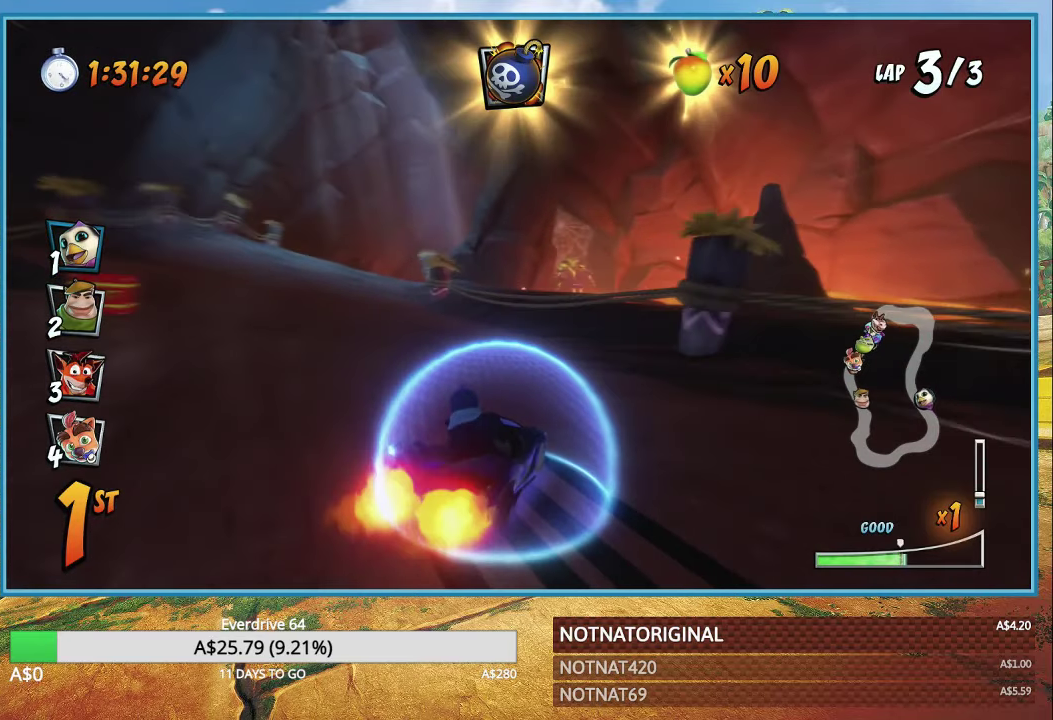
{"buttons": ["CROSS", "R1"], "left_stick": "left", "right_stick": "center", "events": []}